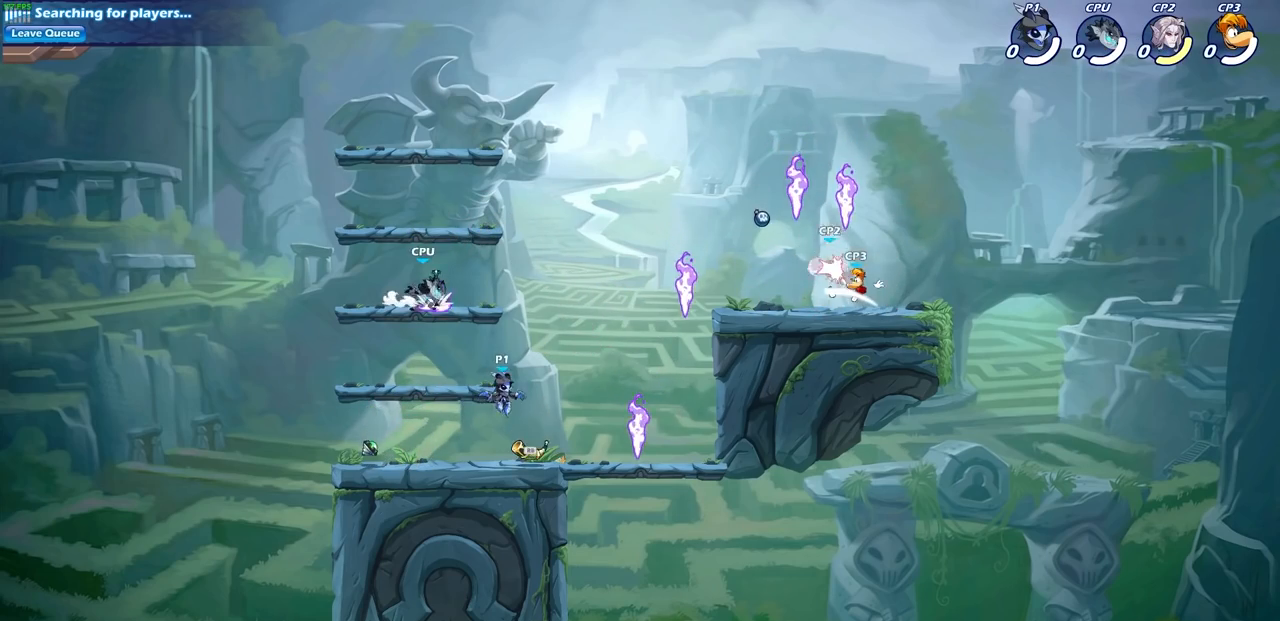
Gameplay with a controller (PlayStation layout); each line is a JSON object with the inputs held at the frame after it. "events" lists button and stick changes between this image and that frame as [ms after this image, input, new state], when the widget could be followed in between.
{"buttons": [], "left_stick": "right", "right_stick": "center", "events": [[133, "left_stick", "right"]]}
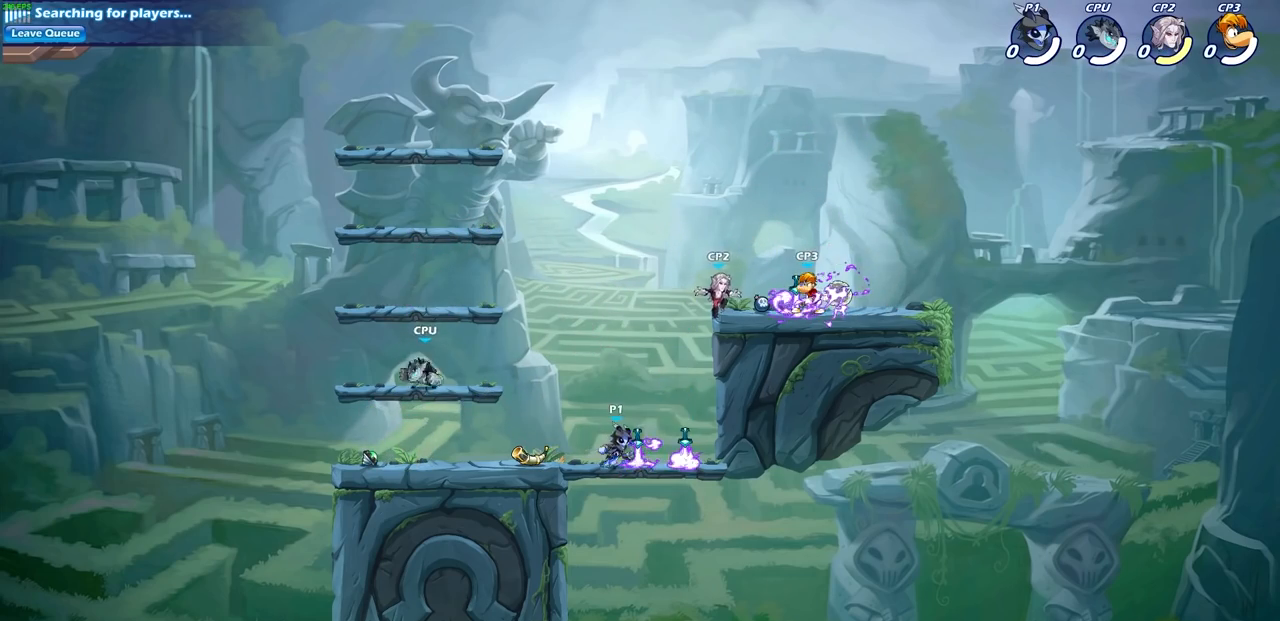
{"buttons": ["SQUARE"], "left_stick": "center", "right_stick": "center", "events": [[67, "R1", "down"], [117, "CROSS", "down"], [233, "R1", "up"], [250, "CROSS", "up"], [250, "left_stick", "center"], [383, "CROSS", "down"], [450, "SQUARE", "down"], [500, "CROSS", "up"]]}
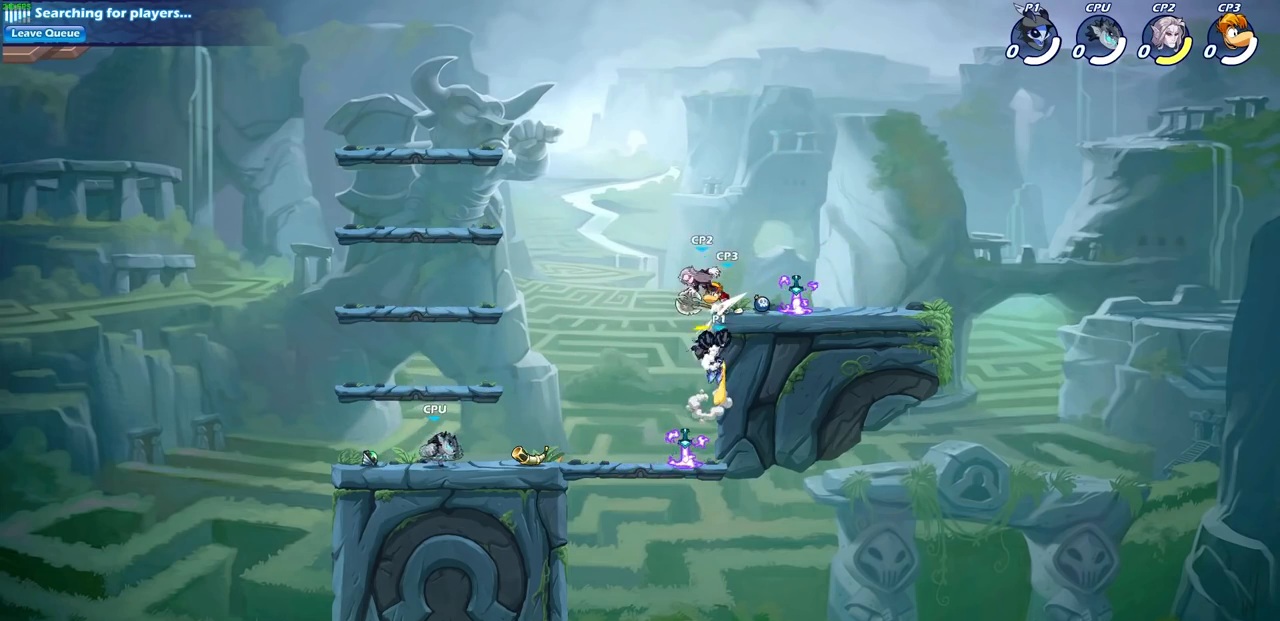
{"buttons": ["CROSS"], "left_stick": "center", "right_stick": "center", "events": [[67, "SQUARE", "up"], [483, "CROSS", "down"]]}
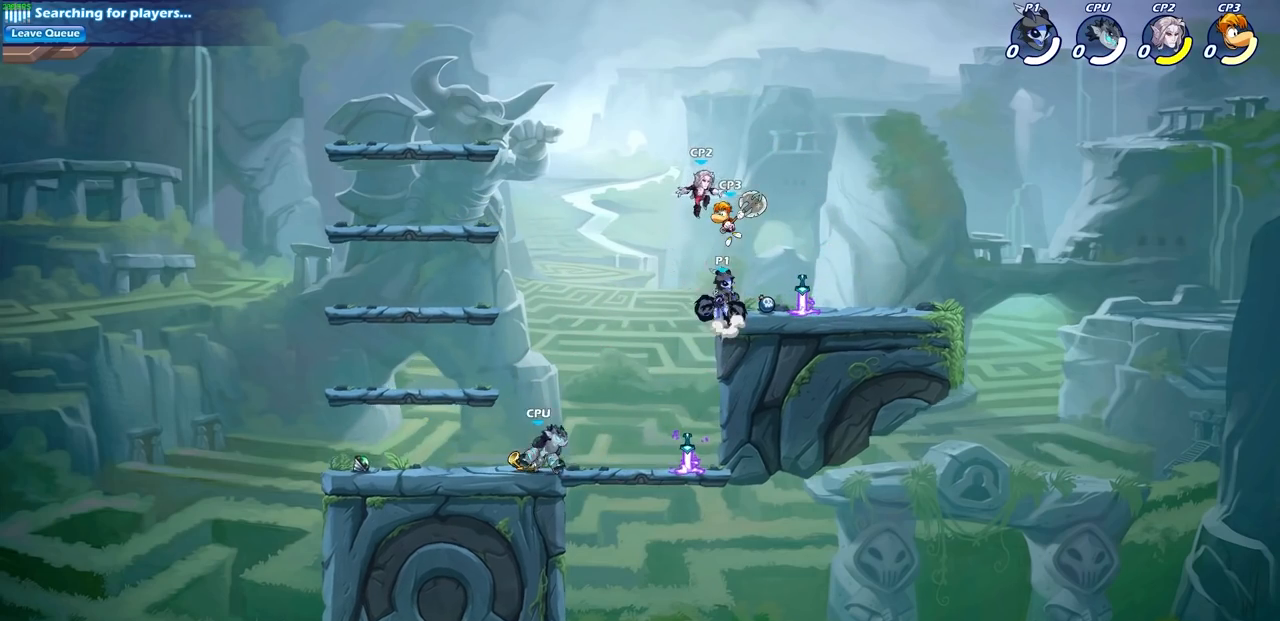
{"buttons": [], "left_stick": "center", "right_stick": "center", "events": [[50, "CIRCLE", "down"], [67, "CROSS", "up"], [200, "CIRCLE", "up"]]}
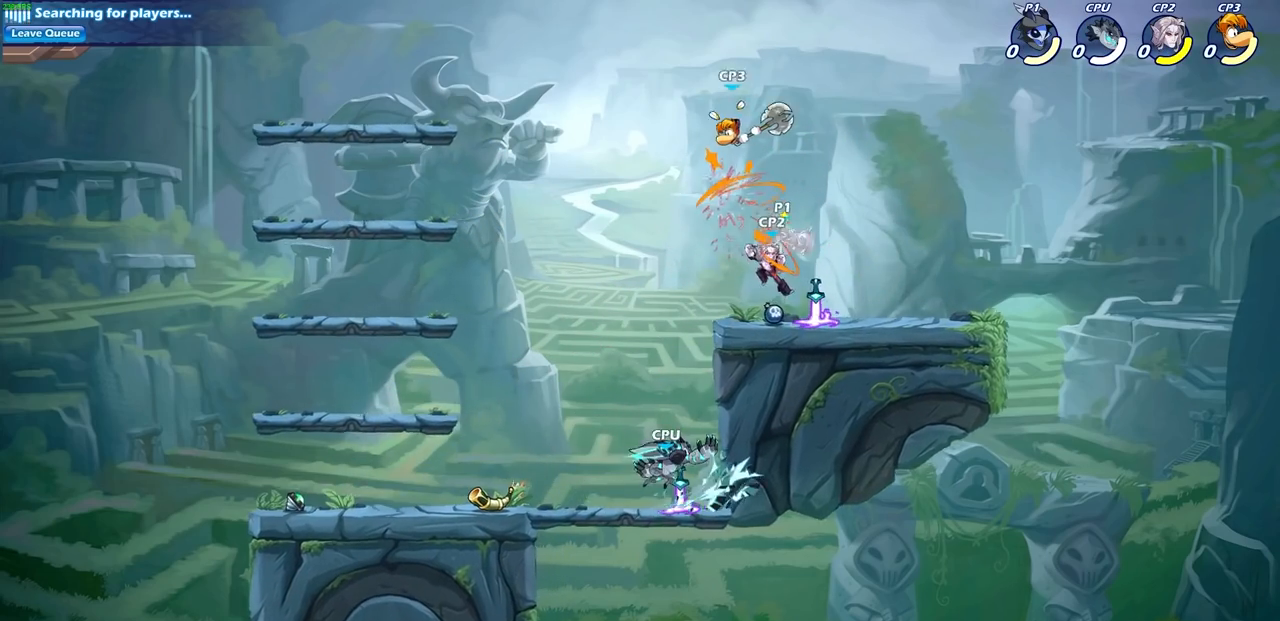
{"buttons": [], "left_stick": "right", "right_stick": "center", "events": [[400, "left_stick", "right"]]}
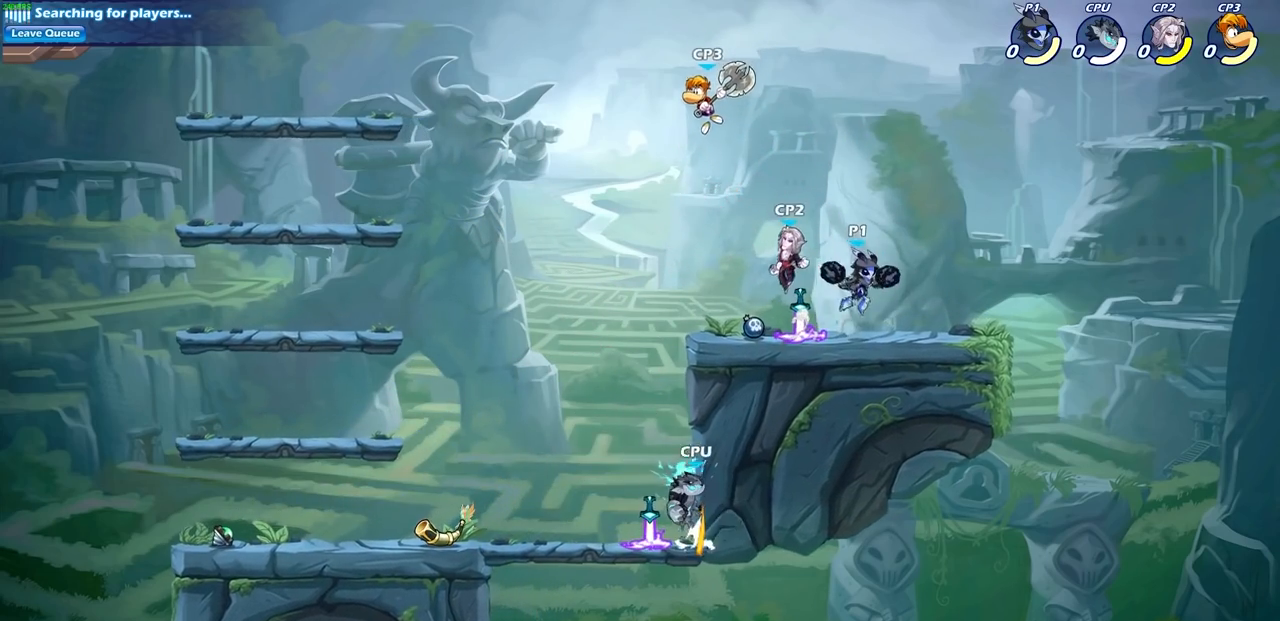
{"buttons": [], "left_stick": "left", "right_stick": "center", "events": [[267, "left_stick", "left"]]}
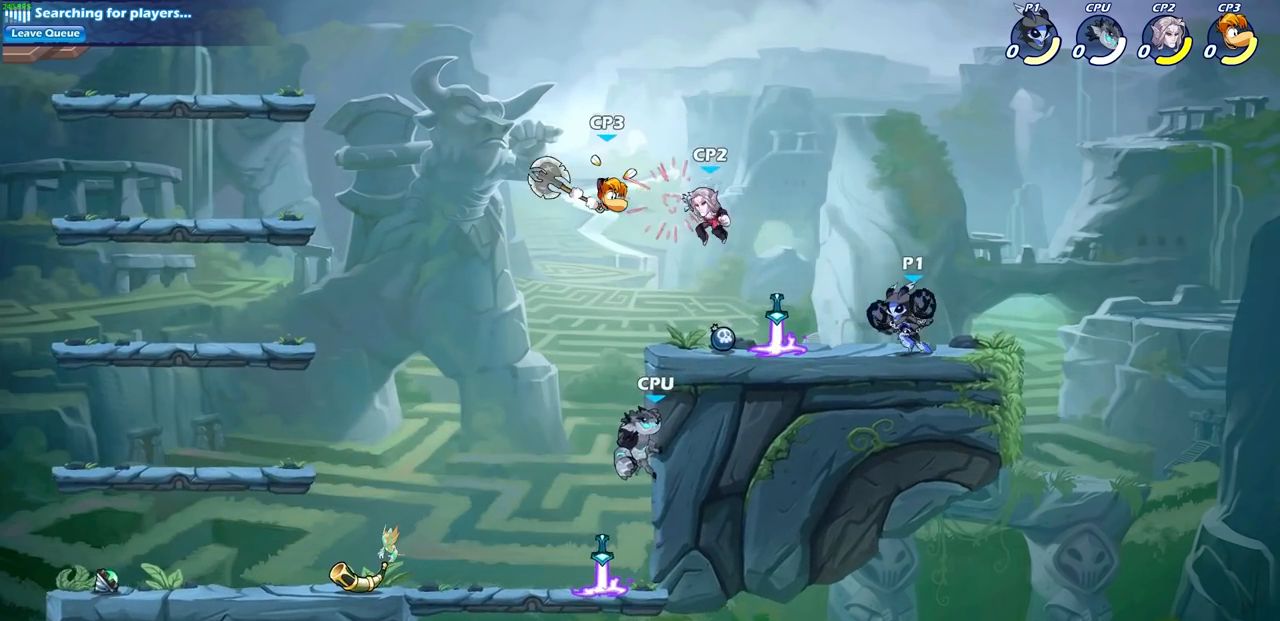
{"buttons": [], "left_stick": "center", "right_stick": "center", "events": [[33, "left_stick", "down-left"], [133, "R2", "down"], [150, "R1", "down"], [167, "SQUARE", "down"], [250, "R1", "up"], [283, "R2", "up"], [283, "SQUARE", "up"], [283, "left_stick", "center"]]}
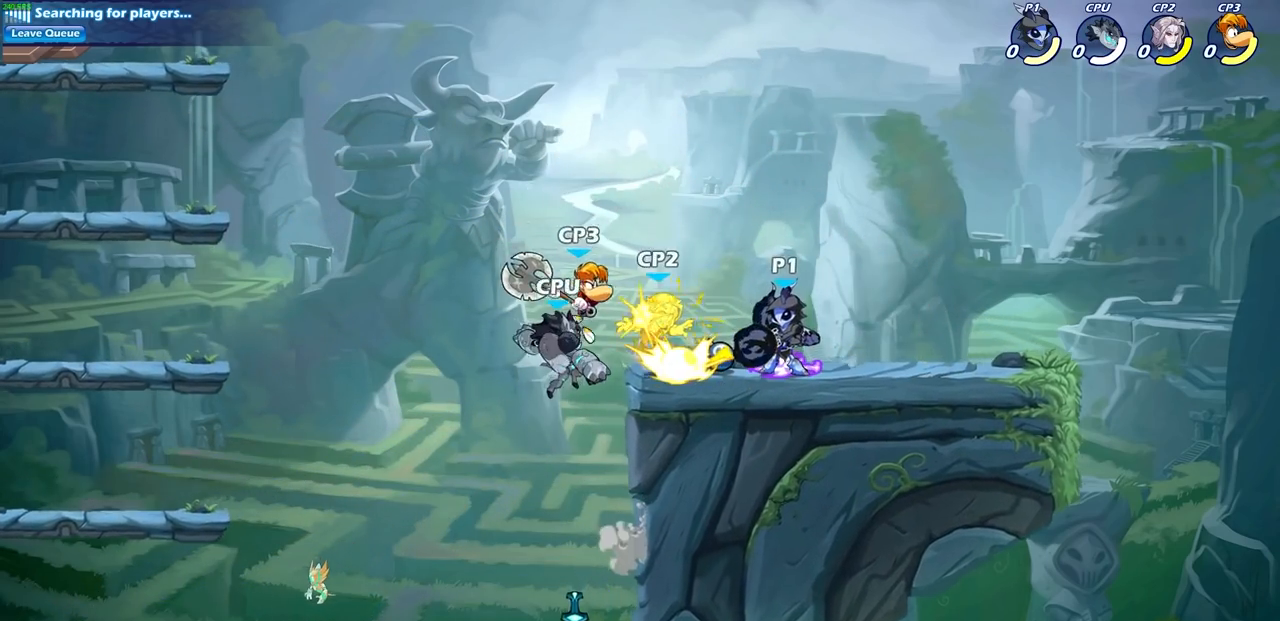
{"buttons": [], "left_stick": "center", "right_stick": "center", "events": [[233, "left_stick", "left"], [283, "SQUARE", "down"], [367, "left_stick", "center"], [400, "SQUARE", "up"]]}
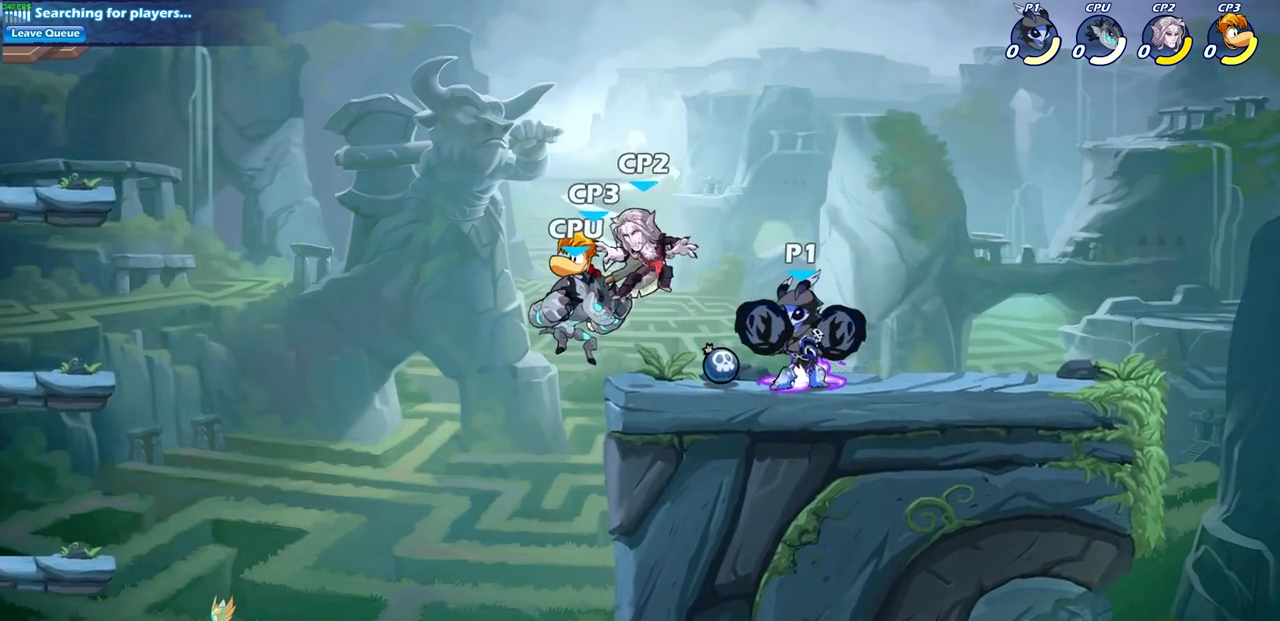
{"buttons": ["SQUARE"], "left_stick": "center", "right_stick": "center", "events": [[283, "SQUARE", "down"], [367, "SQUARE", "up"], [483, "SQUARE", "down"]]}
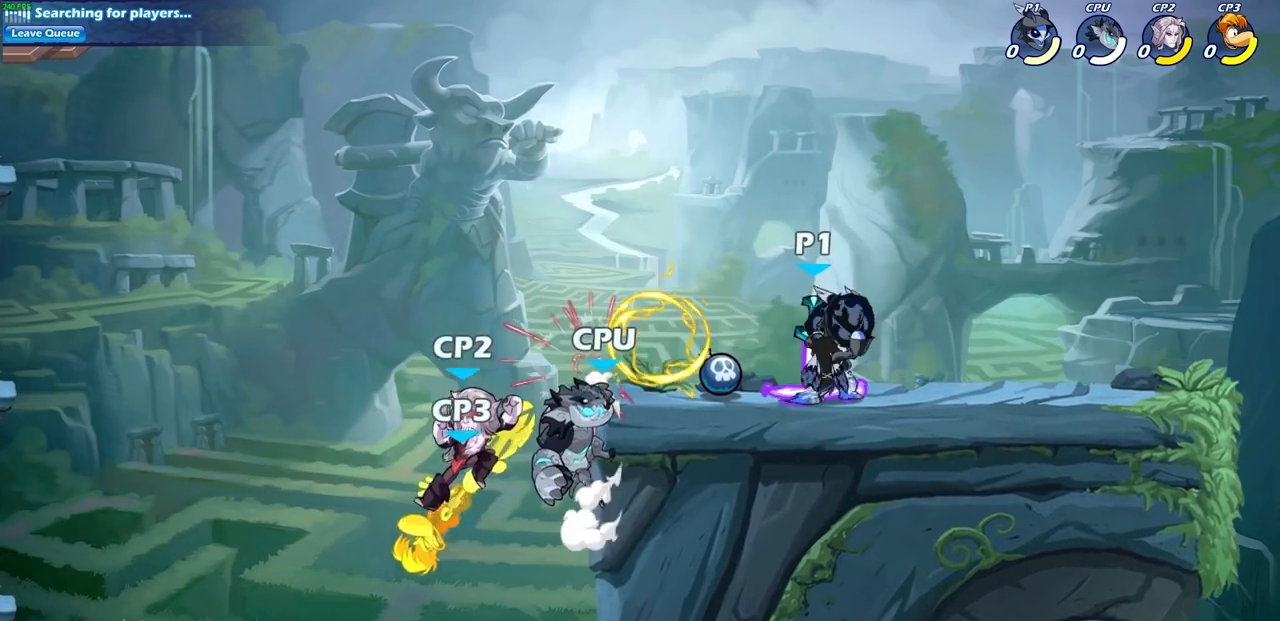
{"buttons": [], "left_stick": "center", "right_stick": "center", "events": [[83, "SQUARE", "up"], [183, "SQUARE", "down"], [267, "SQUARE", "up"]]}
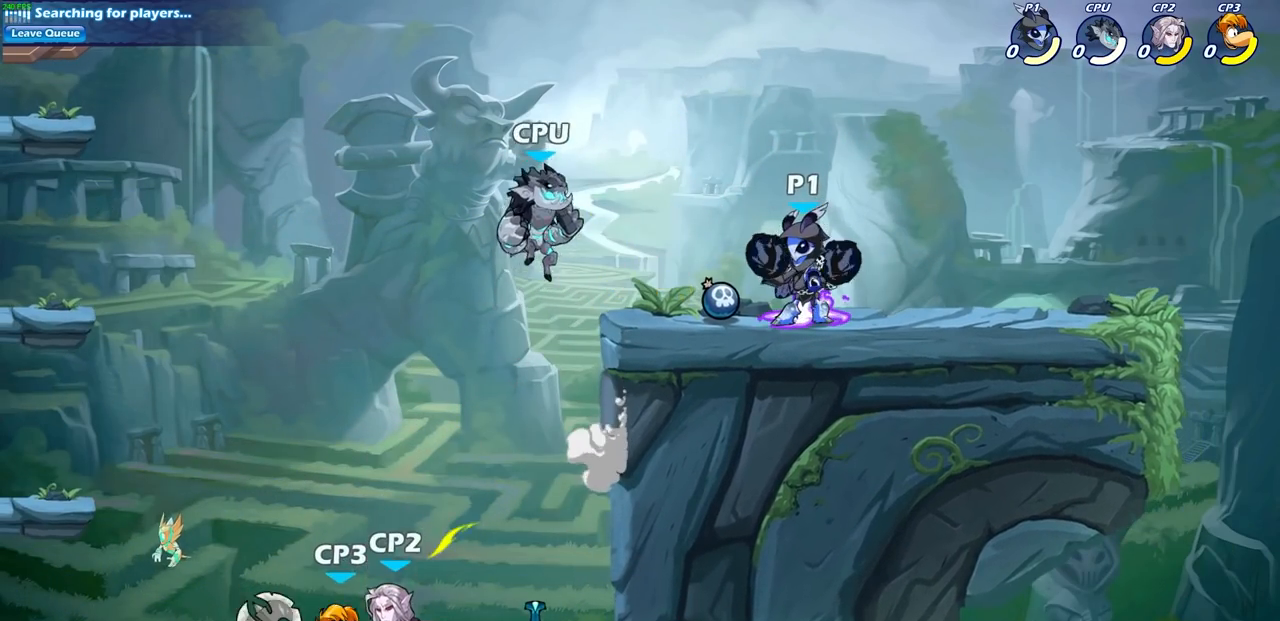
{"buttons": [], "left_stick": "center", "right_stick": "center", "events": [[200, "left_stick", "down"], [233, "SQUARE", "down"], [333, "SQUARE", "up"], [350, "left_stick", "center"]]}
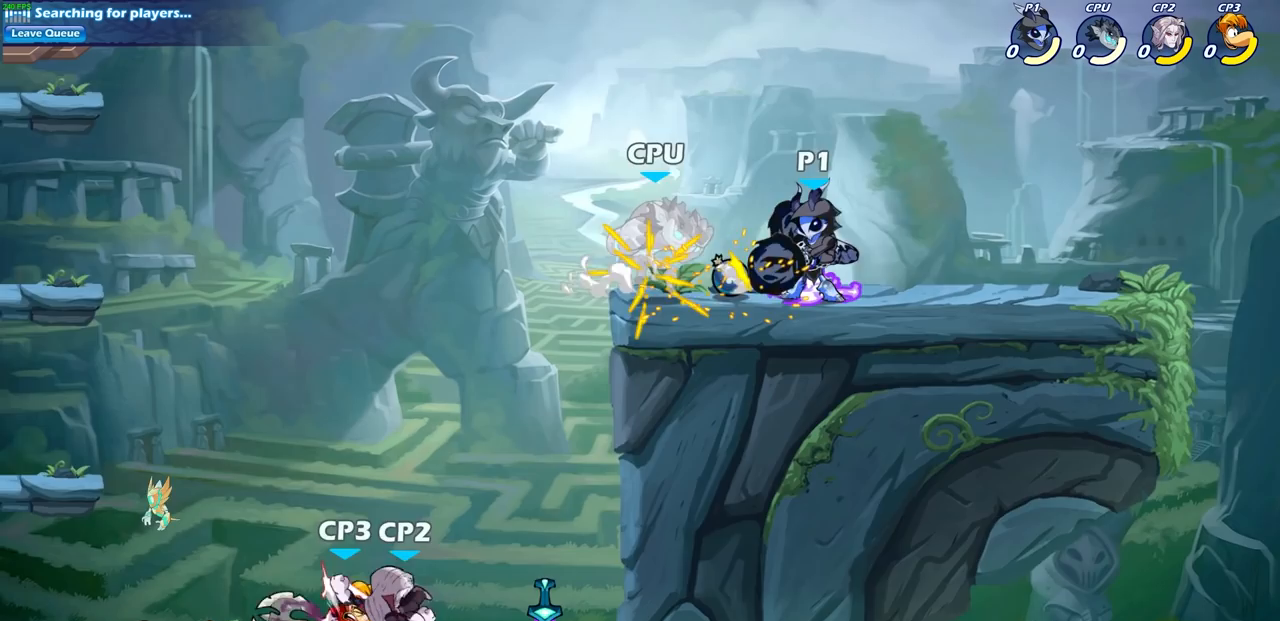
{"buttons": ["SQUARE"], "left_stick": "left", "right_stick": "center", "events": [[417, "left_stick", "left"], [467, "SQUARE", "down"]]}
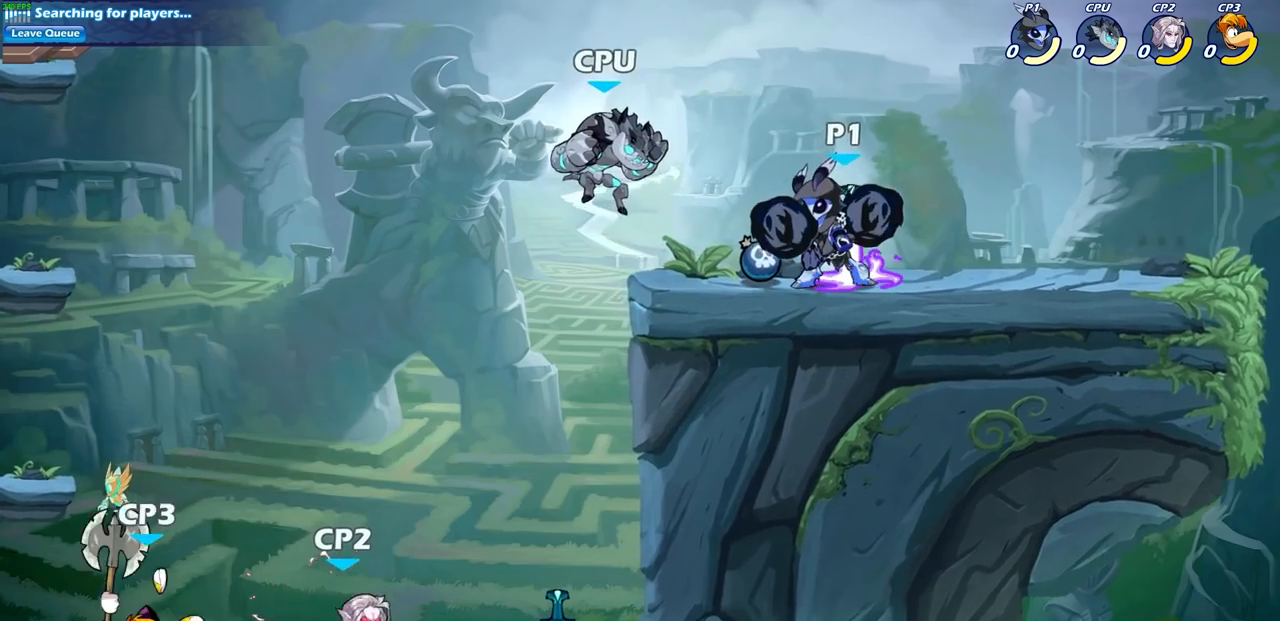
{"buttons": ["CROSS", "R2"], "left_stick": "up-left", "right_stick": "center", "events": [[33, "left_stick", "center"], [67, "CROSS", "down"], [100, "CROSS", "up"], [100, "SQUARE", "up"], [383, "left_stick", "left"], [450, "R2", "down"], [450, "left_stick", "up-left"], [483, "CROSS", "down"]]}
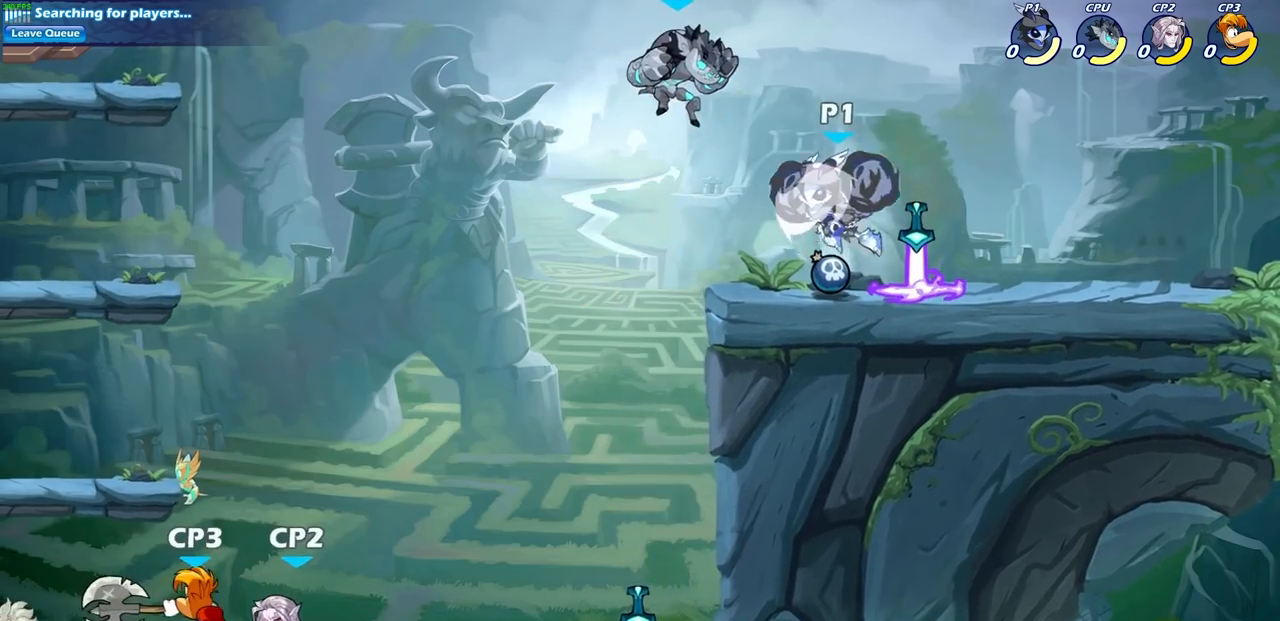
{"buttons": [], "left_stick": "center", "right_stick": "center", "events": [[33, "left_stick", "up"], [67, "CIRCLE", "down"], [100, "CROSS", "up"], [117, "R2", "up"], [183, "CIRCLE", "up"], [333, "left_stick", "center"]]}
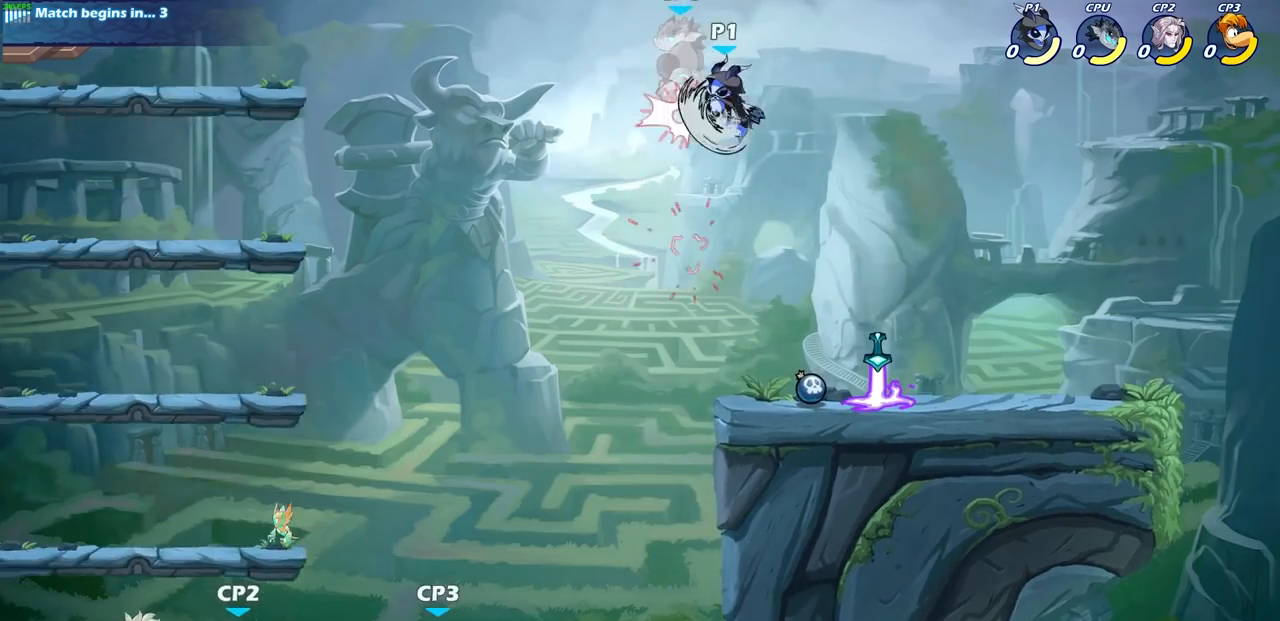
{"buttons": [], "left_stick": "up-left", "right_stick": "center", "events": [[367, "left_stick", "up-left"]]}
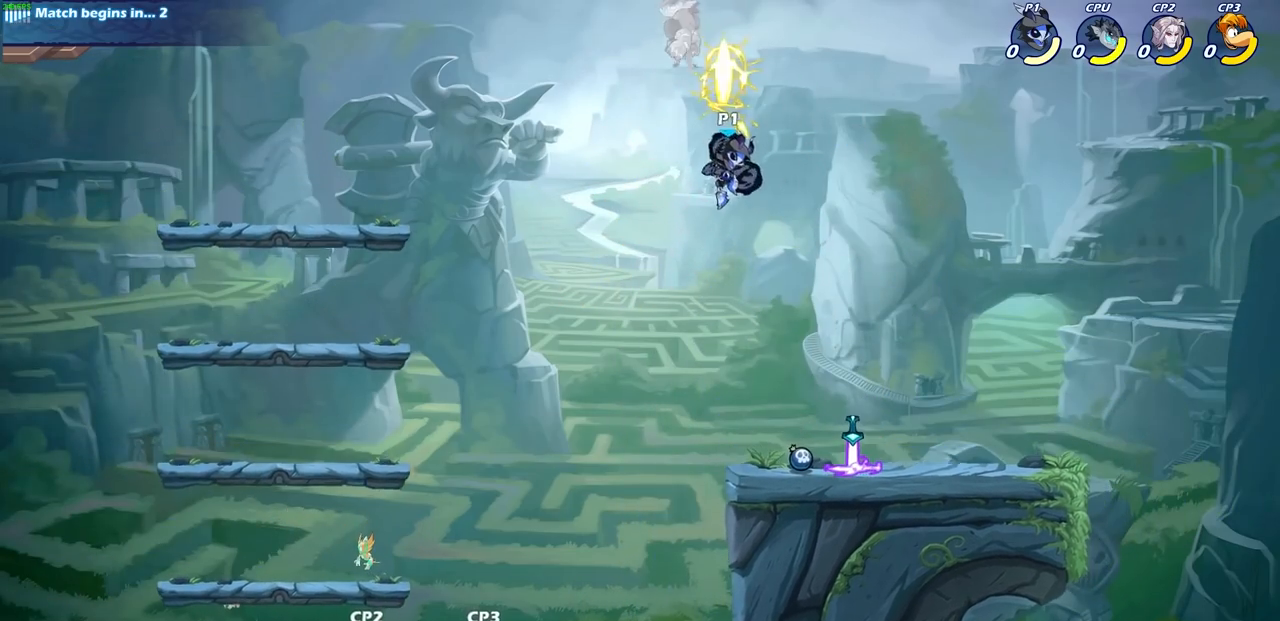
{"buttons": ["SQUARE"], "left_stick": "up", "right_stick": "center", "events": [[150, "left_stick", "up"], [267, "R1", "down"], [267, "R2", "down"], [417, "R1", "up"], [483, "SQUARE", "down"], [500, "R2", "up"]]}
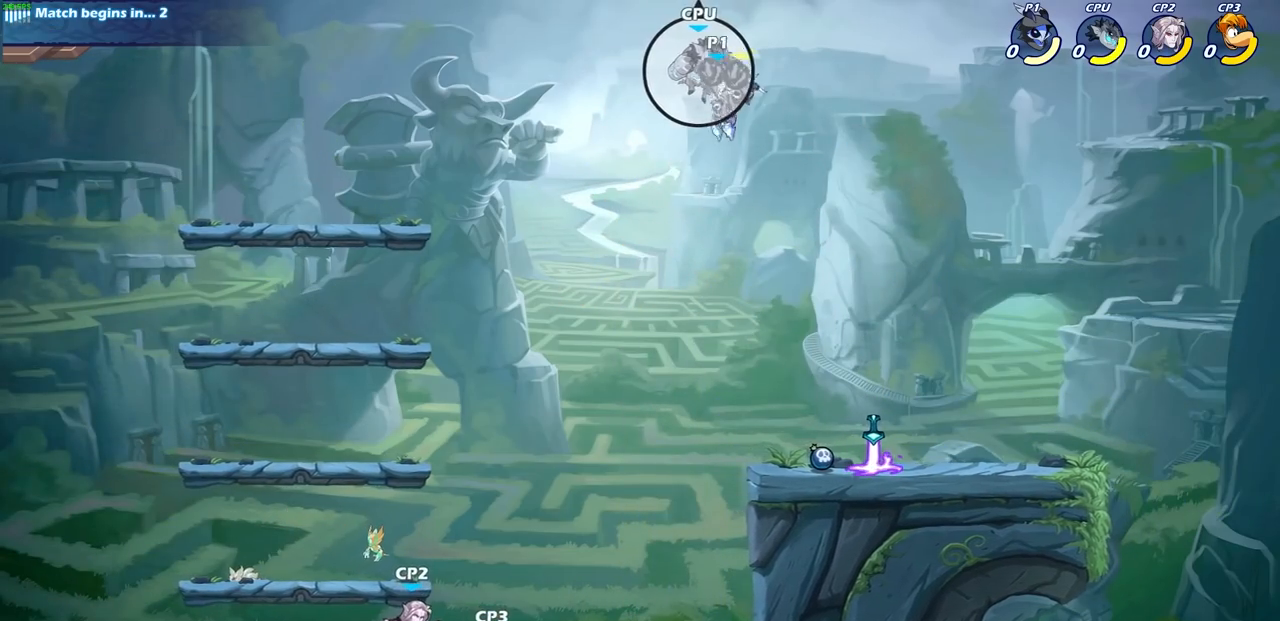
{"buttons": ["CROSS"], "left_stick": "center", "right_stick": "center", "events": [[33, "left_stick", "center"], [83, "SQUARE", "up"], [500, "CROSS", "down"]]}
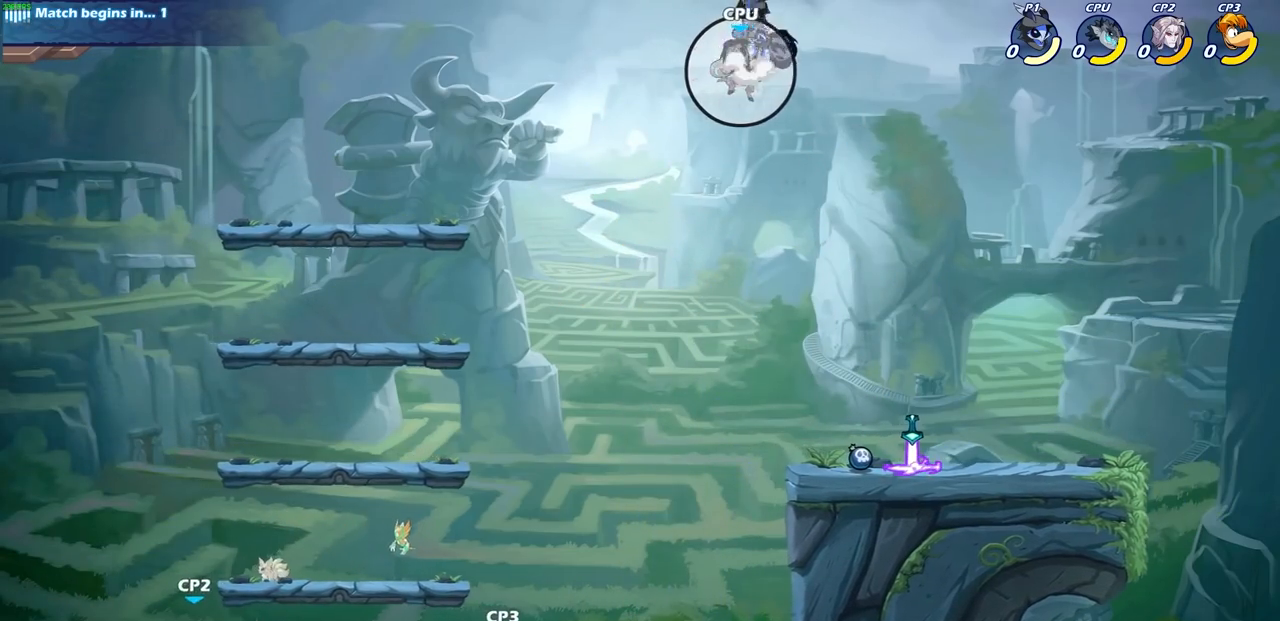
{"buttons": [], "left_stick": "center", "right_stick": "center", "events": [[100, "SQUARE", "down"], [133, "CROSS", "up"], [133, "right_stick", "left"], [183, "right_stick", "center"], [217, "SQUARE", "up"]]}
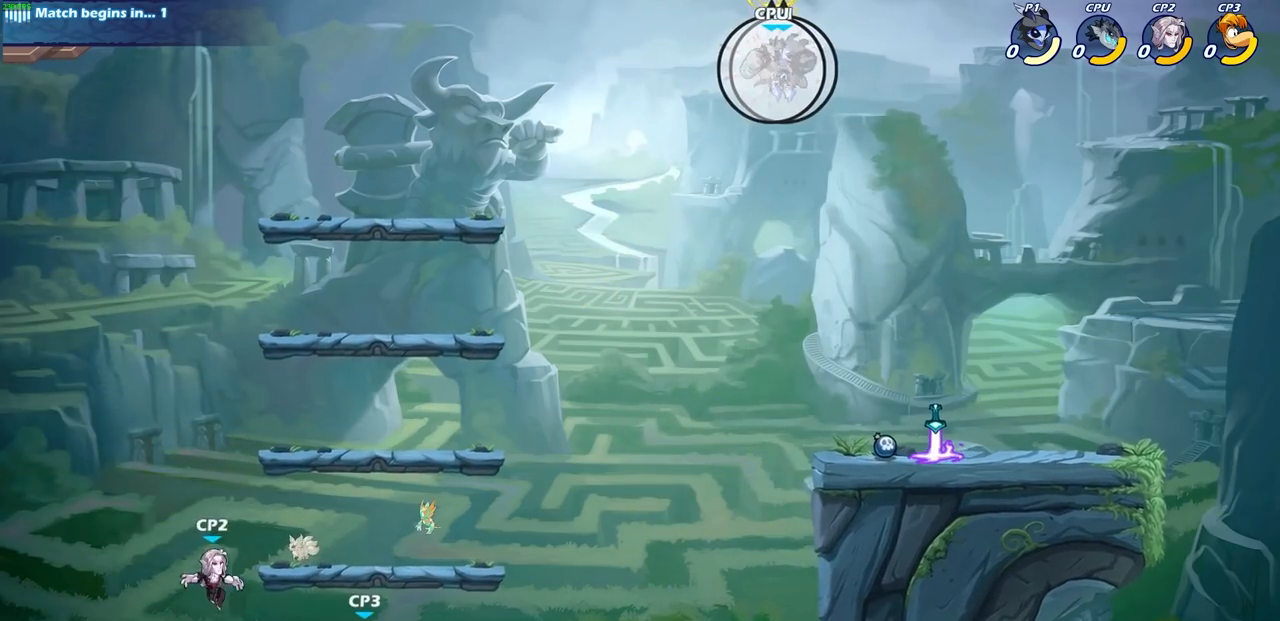
{"buttons": [], "left_stick": "down-left", "right_stick": "center", "events": [[67, "left_stick", "up-left"], [283, "left_stick", "left"], [450, "left_stick", "down-left"]]}
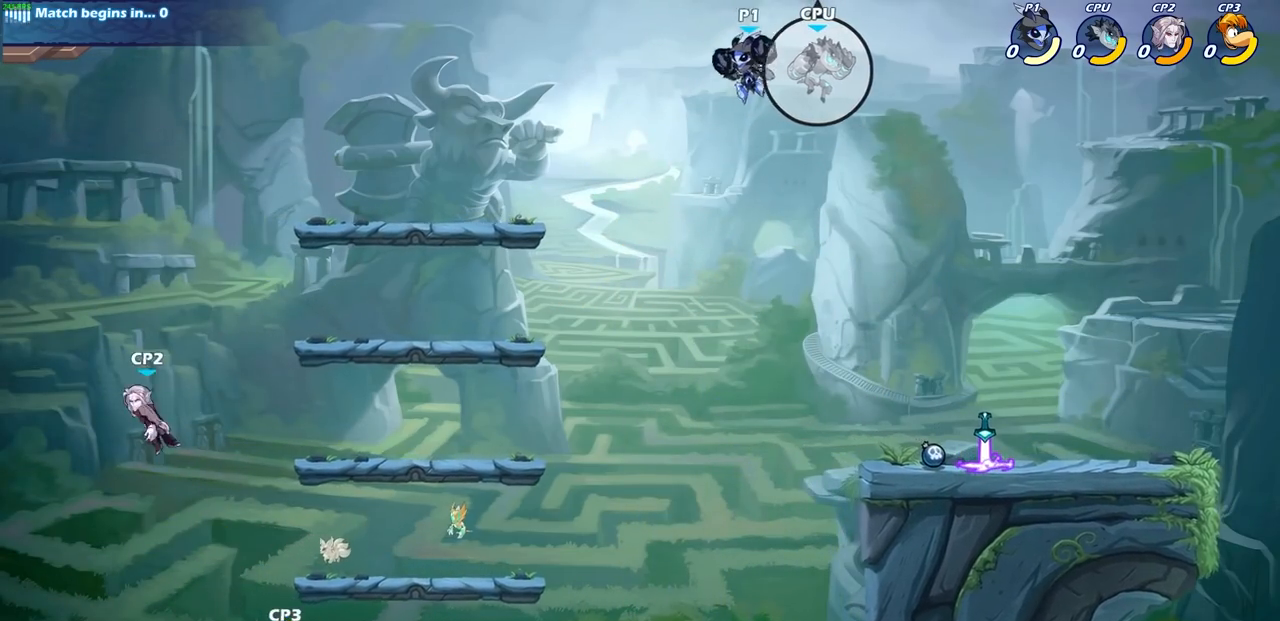
{"buttons": [], "left_stick": "left", "right_stick": "center", "events": [[183, "left_stick", "down-right"], [350, "left_stick", "down-left"], [467, "left_stick", "left"]]}
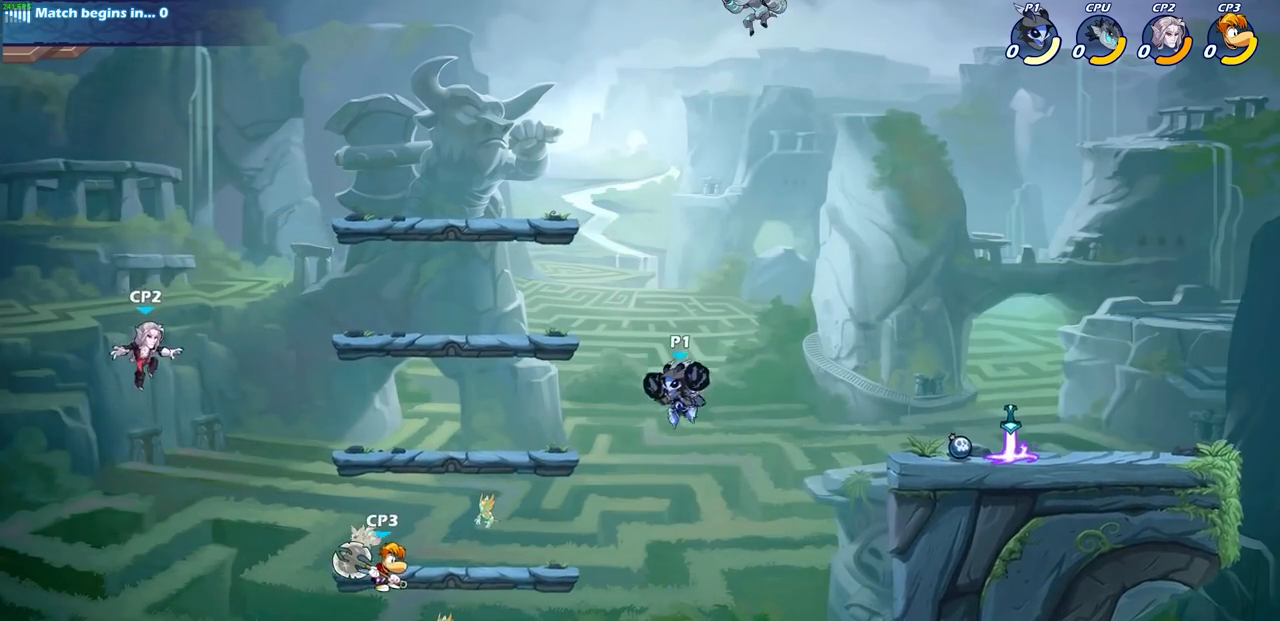
{"buttons": [], "left_stick": "center", "right_stick": "center", "events": [[117, "SQUARE", "down"], [233, "SQUARE", "up"], [333, "left_stick", "center"]]}